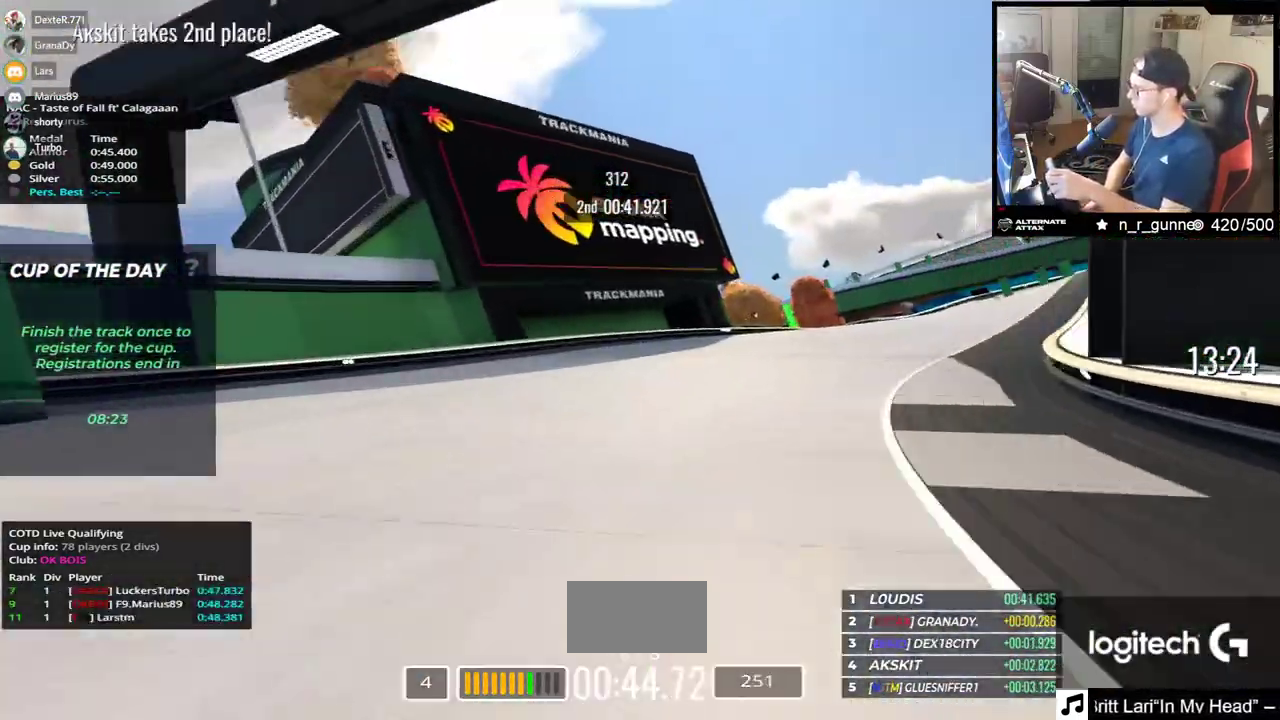
Gameplay with keyboard; each line is a JSON object with the keys held at the frame after it. "events" lists presses ("down") and releases ("up") of "down", "left", "right" and "up" between this image and that frame as [ms after this image, input, new state], when the widget could be followed in between. No other keys are recorded. Mouse input is not recorded.
{"keys": ["right", "up"], "events": [[117, "up", "up"], [217, "up", "down"]]}
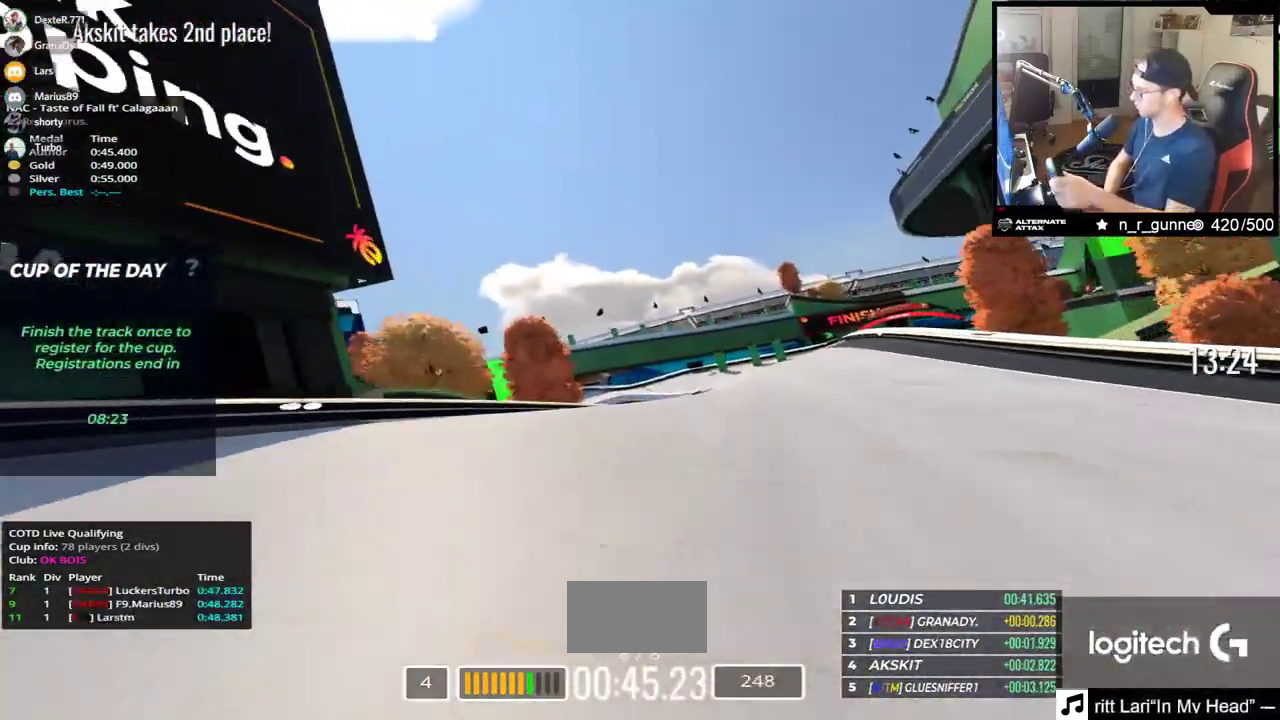
{"keys": ["right", "up"], "events": [[133, "right", "up"], [417, "right", "down"]]}
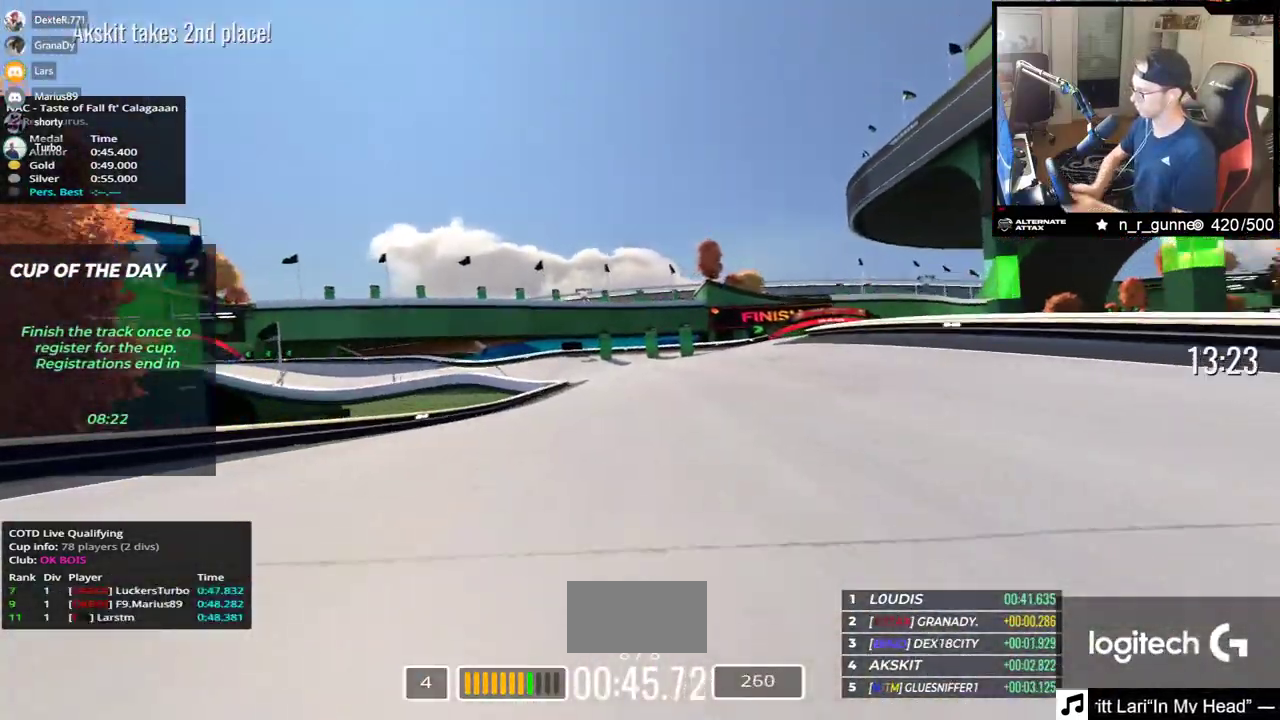
{"keys": ["up"], "events": [[450, "right", "up"]]}
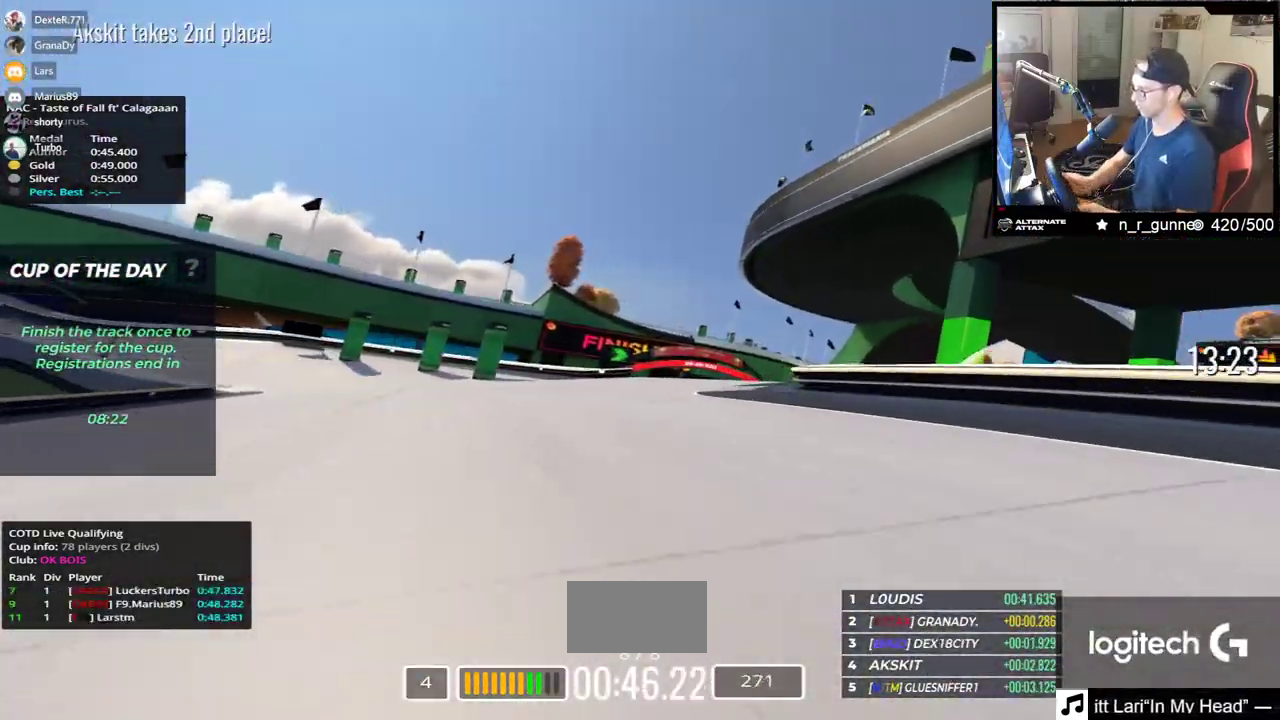
{"keys": ["up"], "events": [[17, "left", "down"], [200, "left", "up"], [283, "right", "down"], [467, "right", "up"]]}
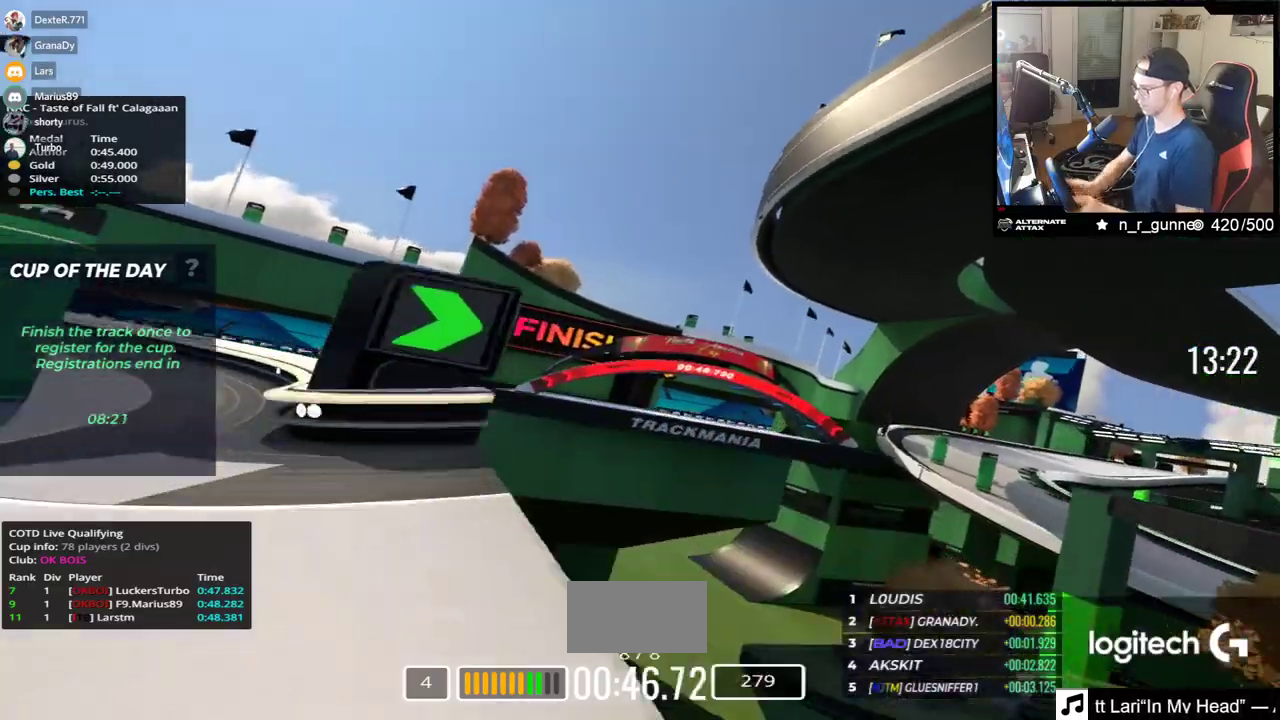
{"keys": ["up"], "events": [[50, "left", "down"], [167, "left", "up"], [383, "down", "down"], [483, "down", "up"]]}
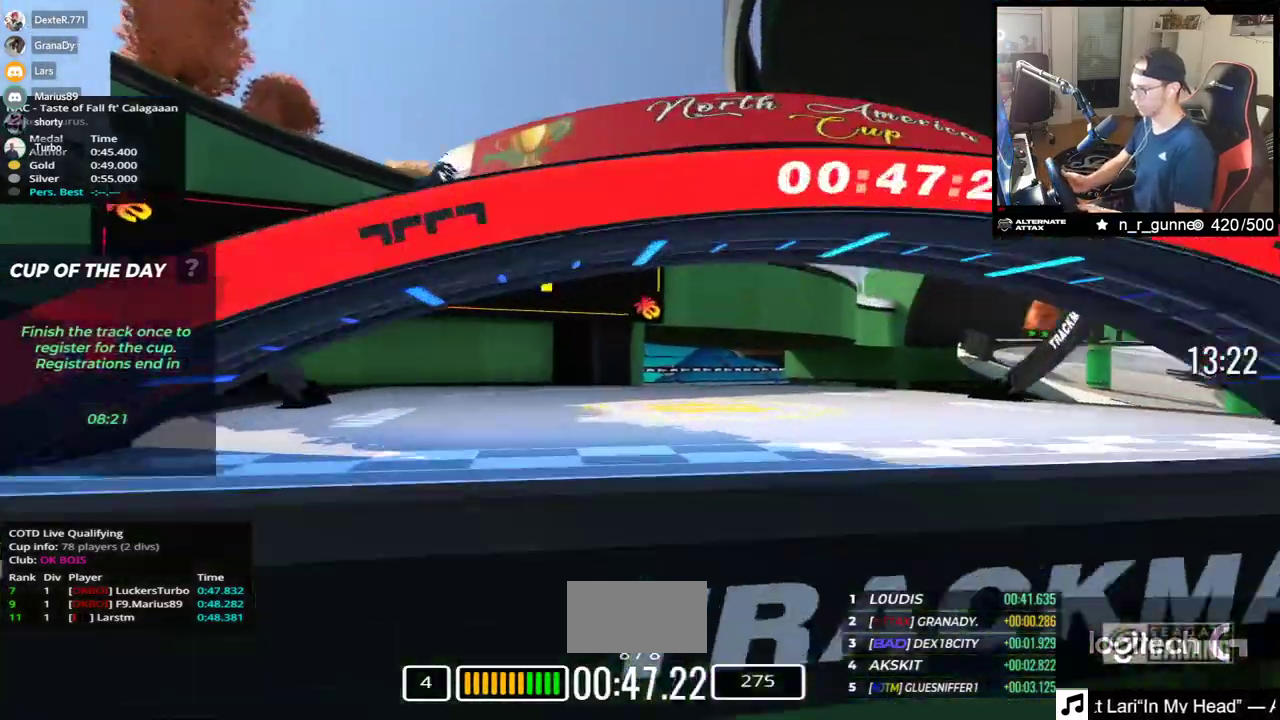
{"keys": ["up"], "events": []}
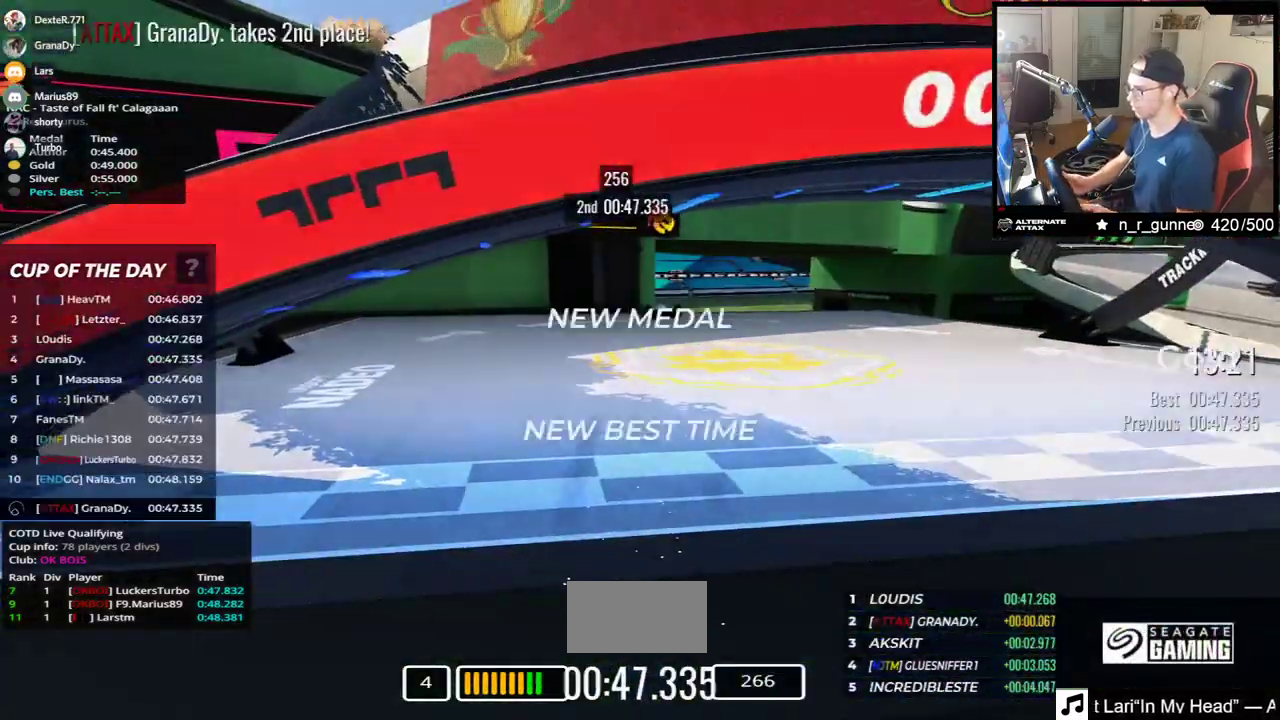
{"keys": [], "events": [[50, "up", "up"]]}
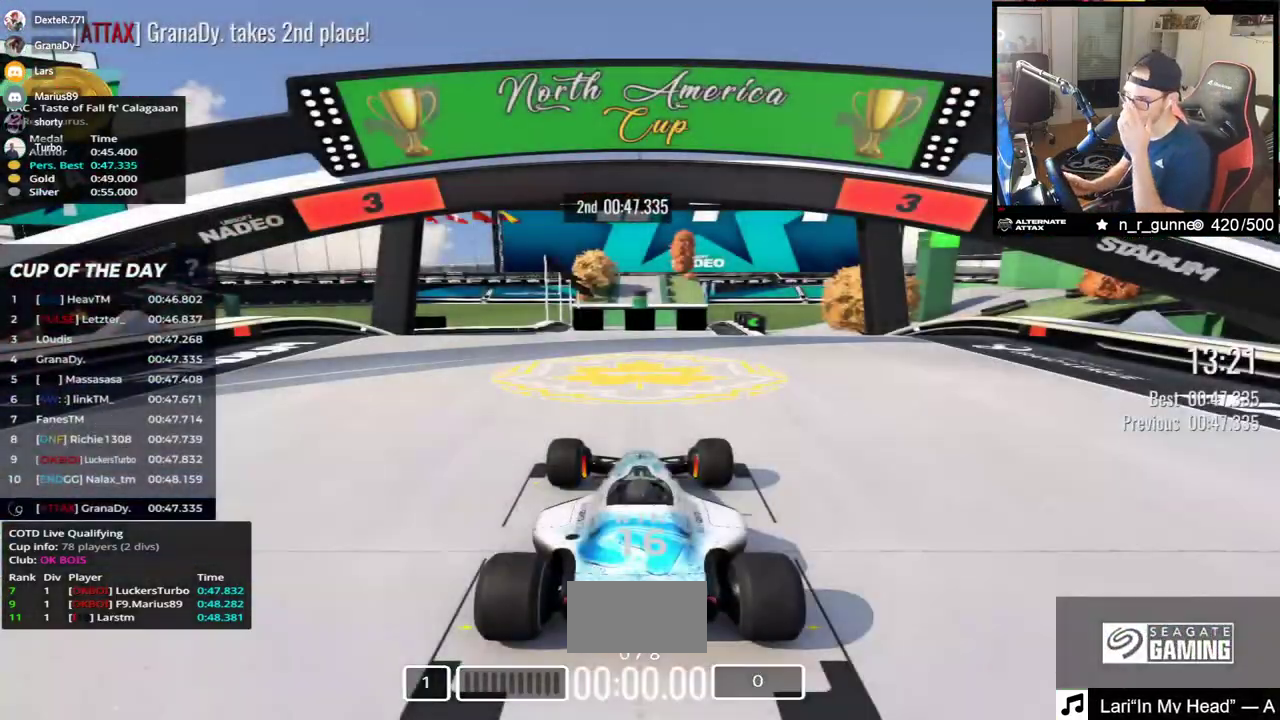
{"keys": [], "events": []}
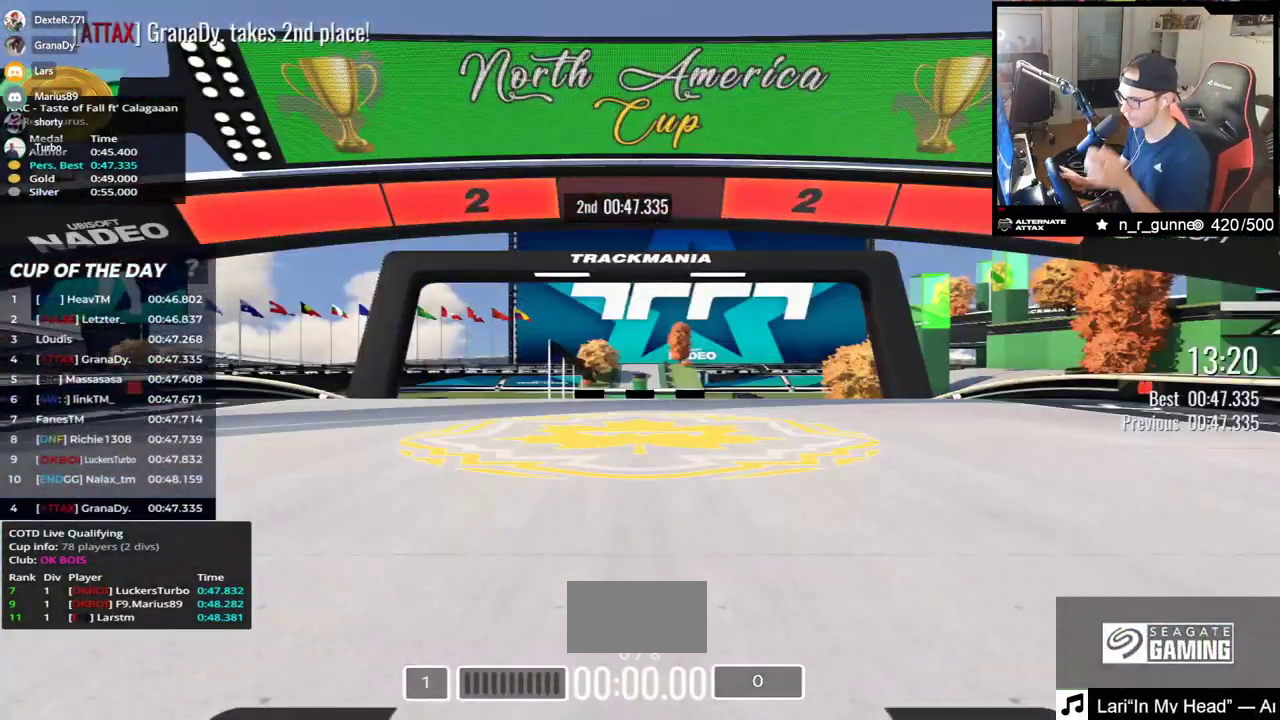
{"keys": [], "events": []}
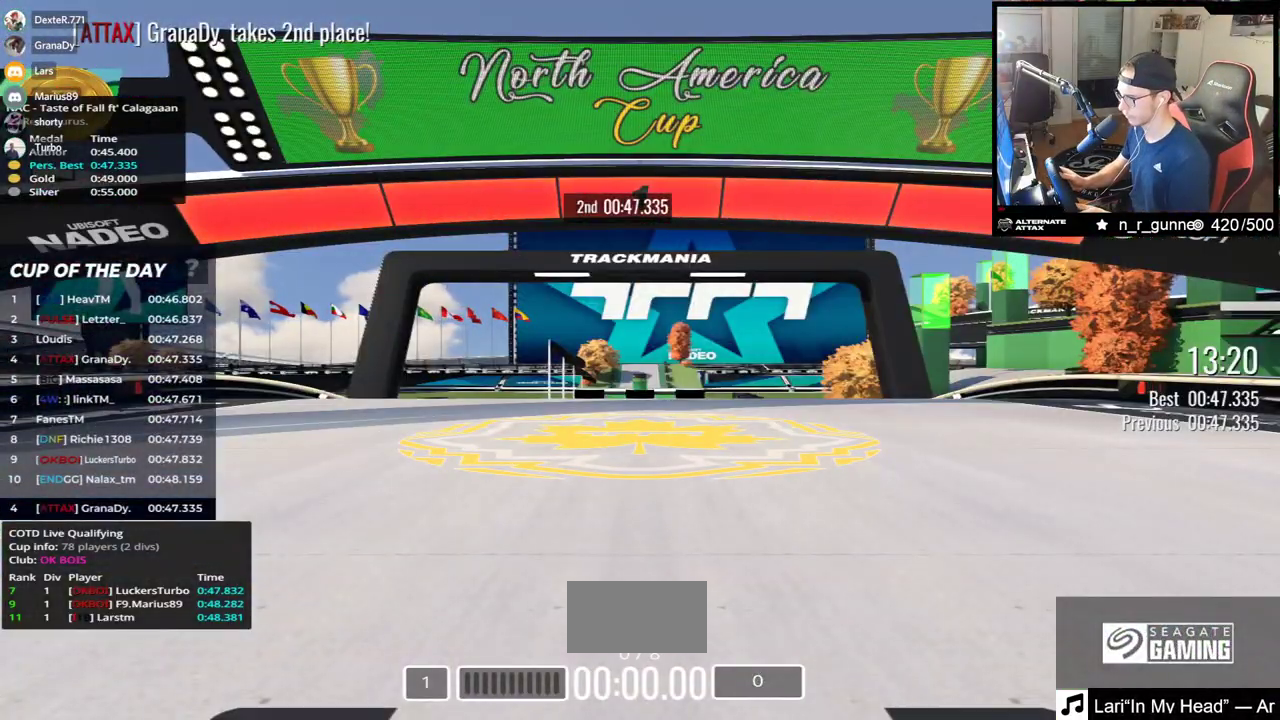
{"keys": ["up"], "events": [[67, "up", "down"]]}
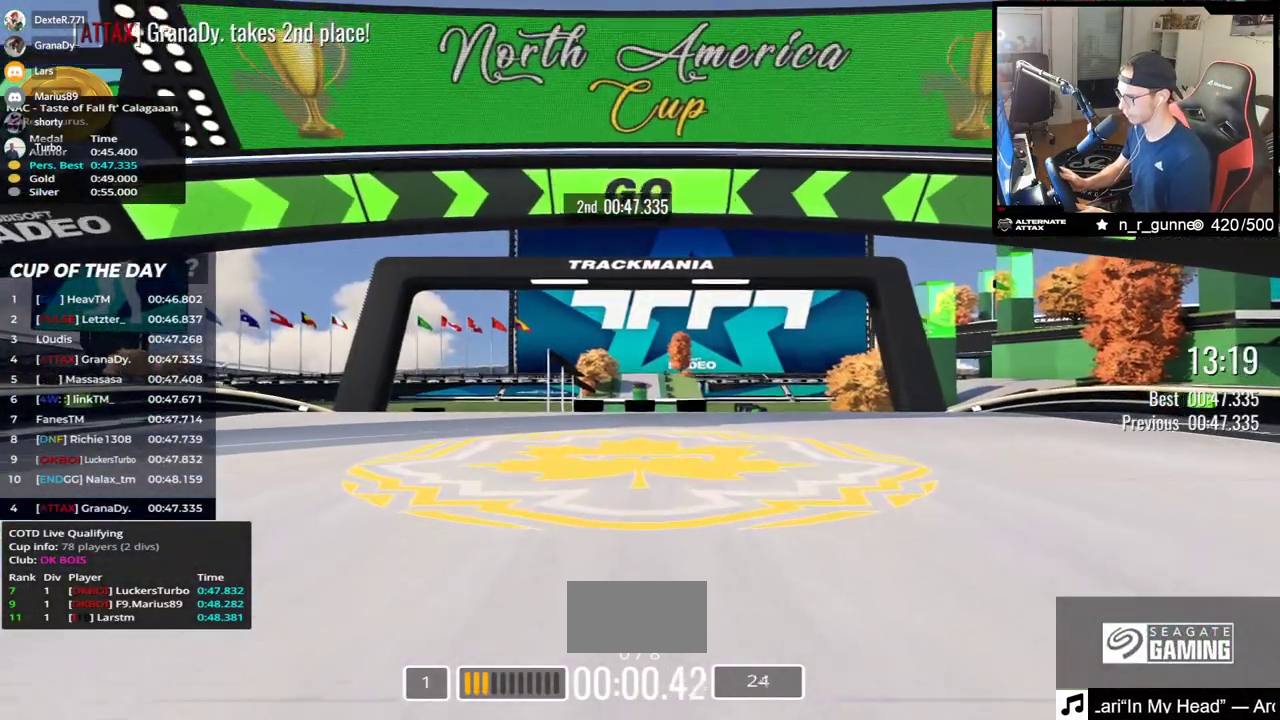
{"keys": ["up"], "events": []}
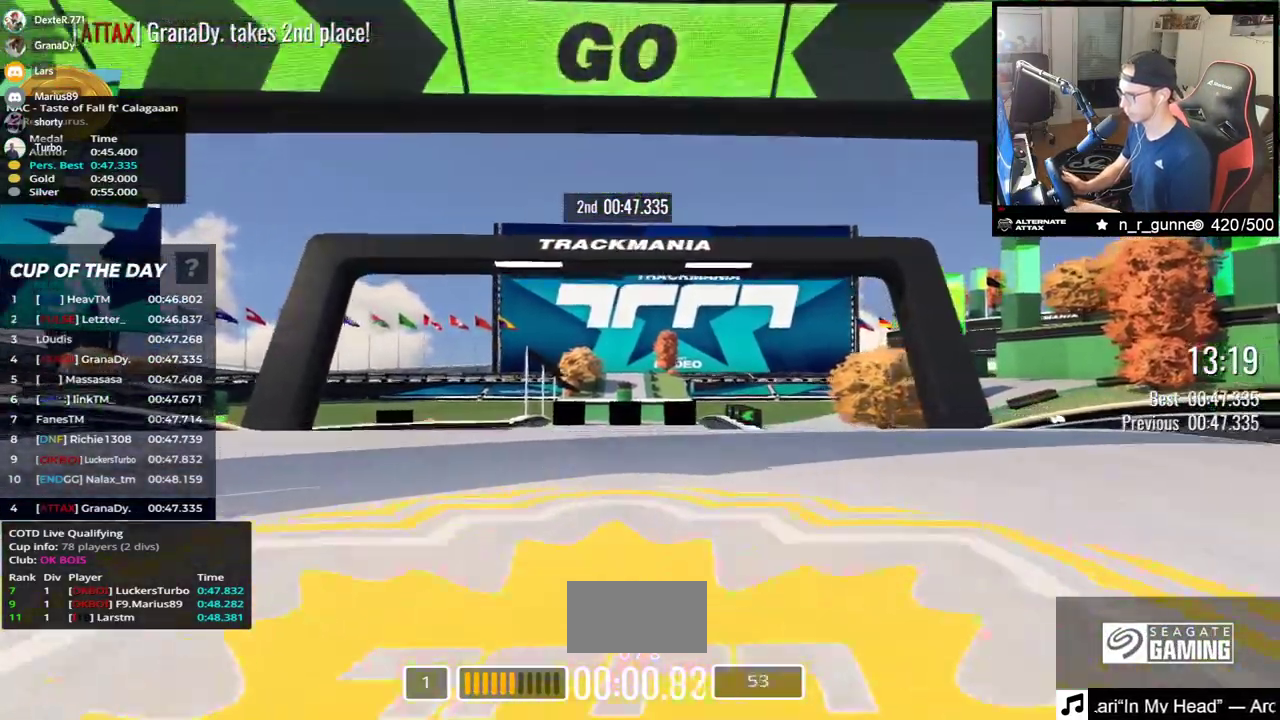
{"keys": ["up"], "events": []}
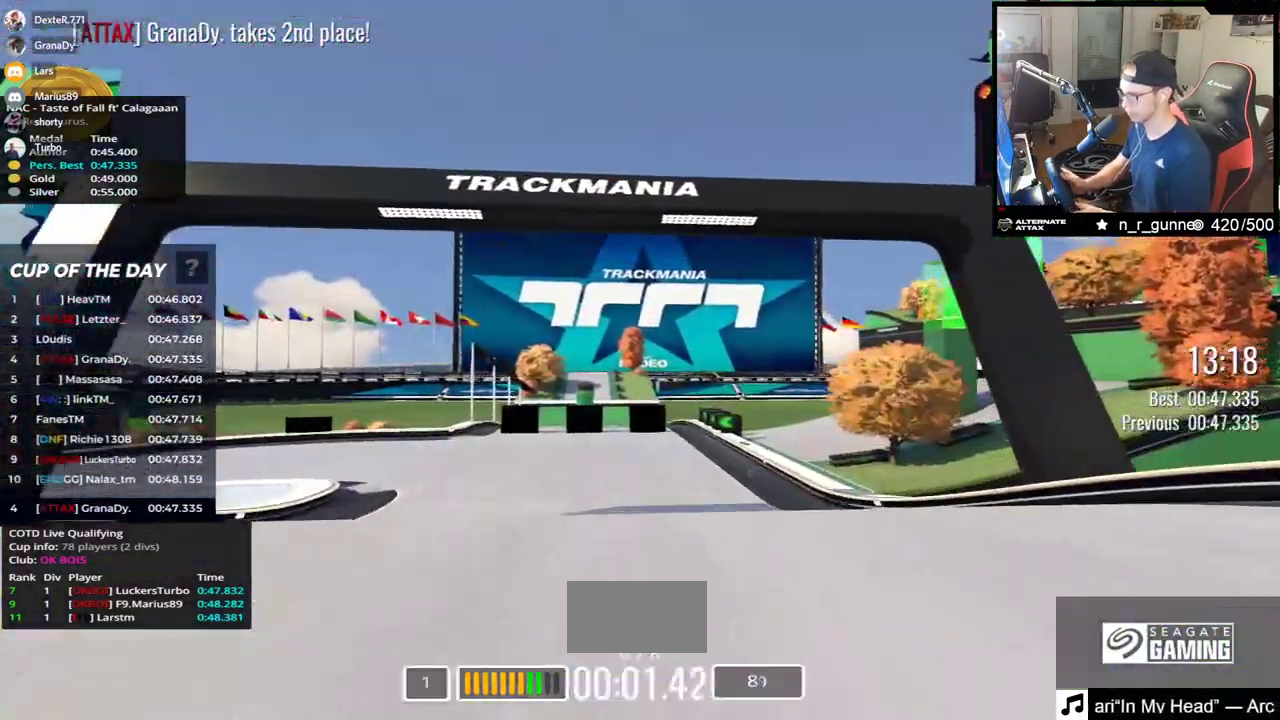
{"keys": ["left", "up"], "events": [[183, "left", "down"]]}
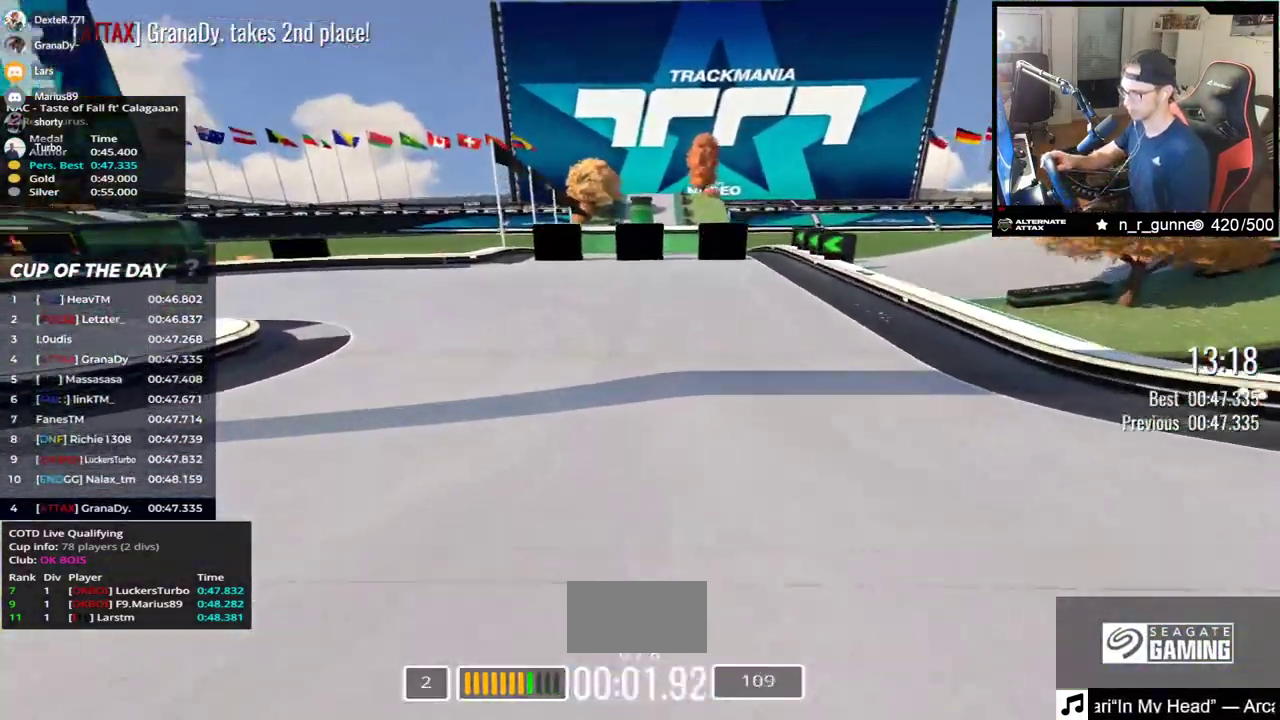
{"keys": ["left", "up"], "events": []}
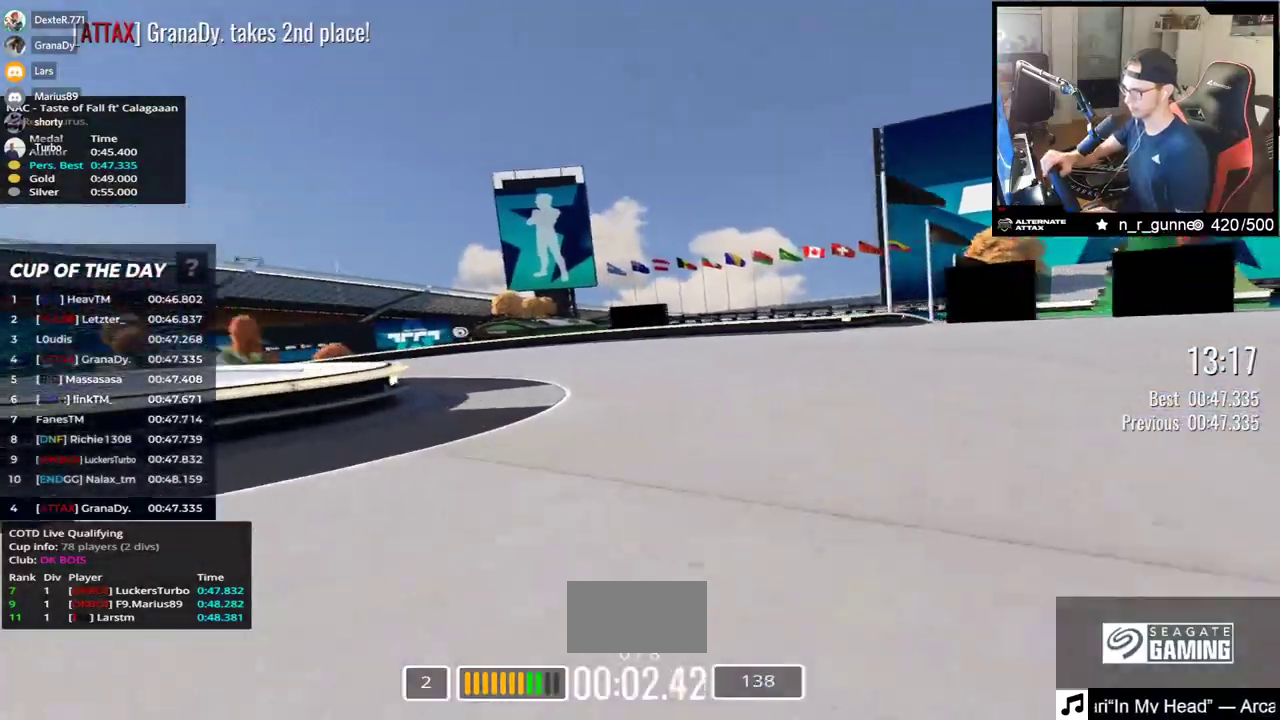
{"keys": ["left", "up"], "events": []}
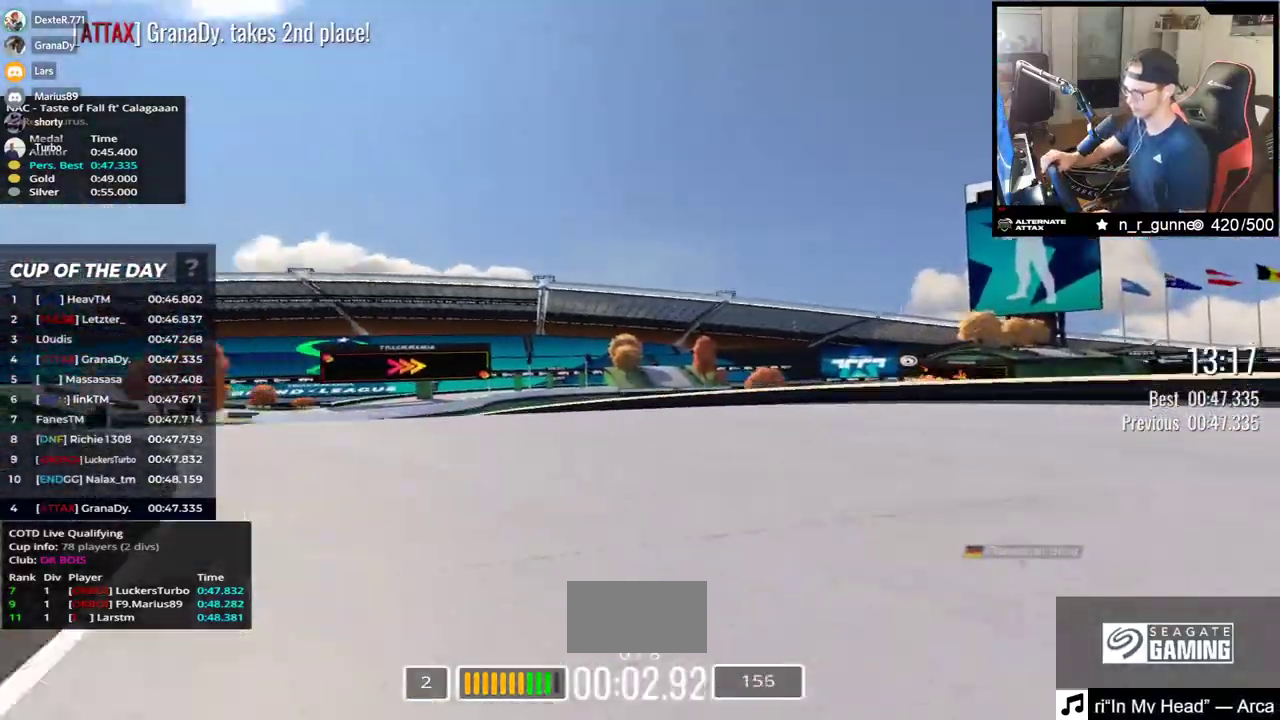
{"keys": ["left", "up"], "events": []}
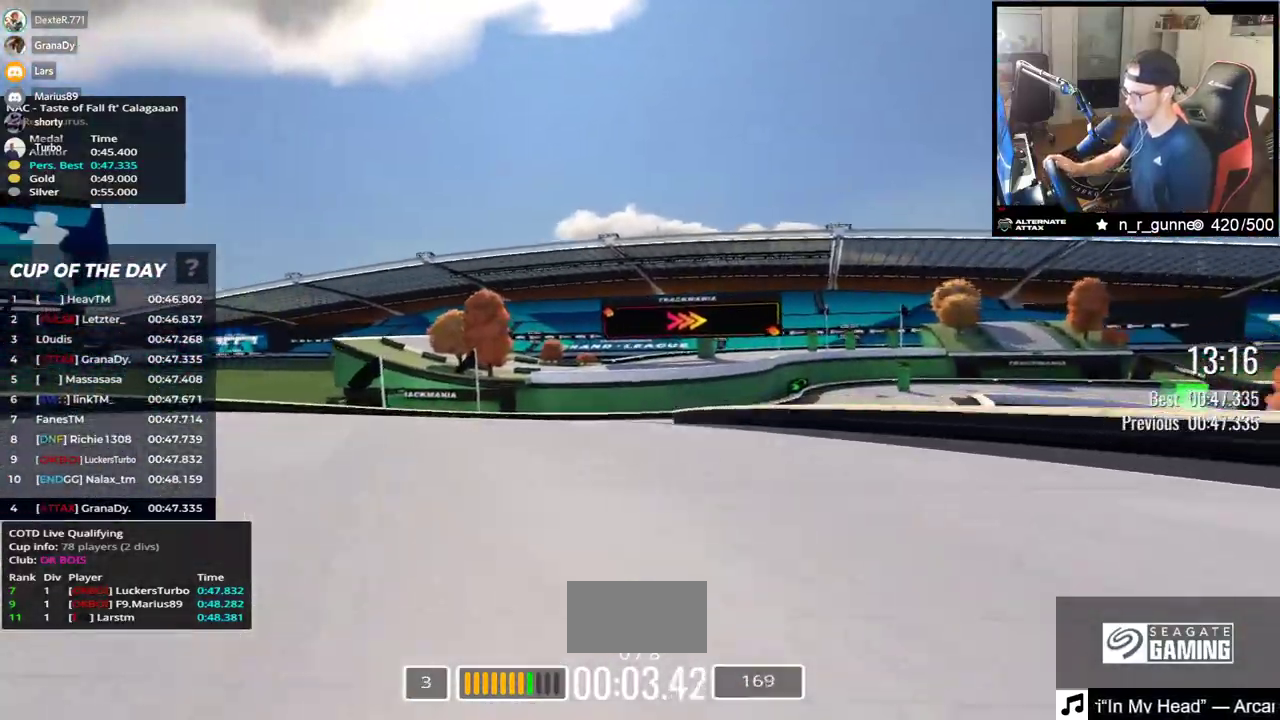
{"keys": ["right", "up"], "events": [[17, "left", "up"], [133, "right", "down"]]}
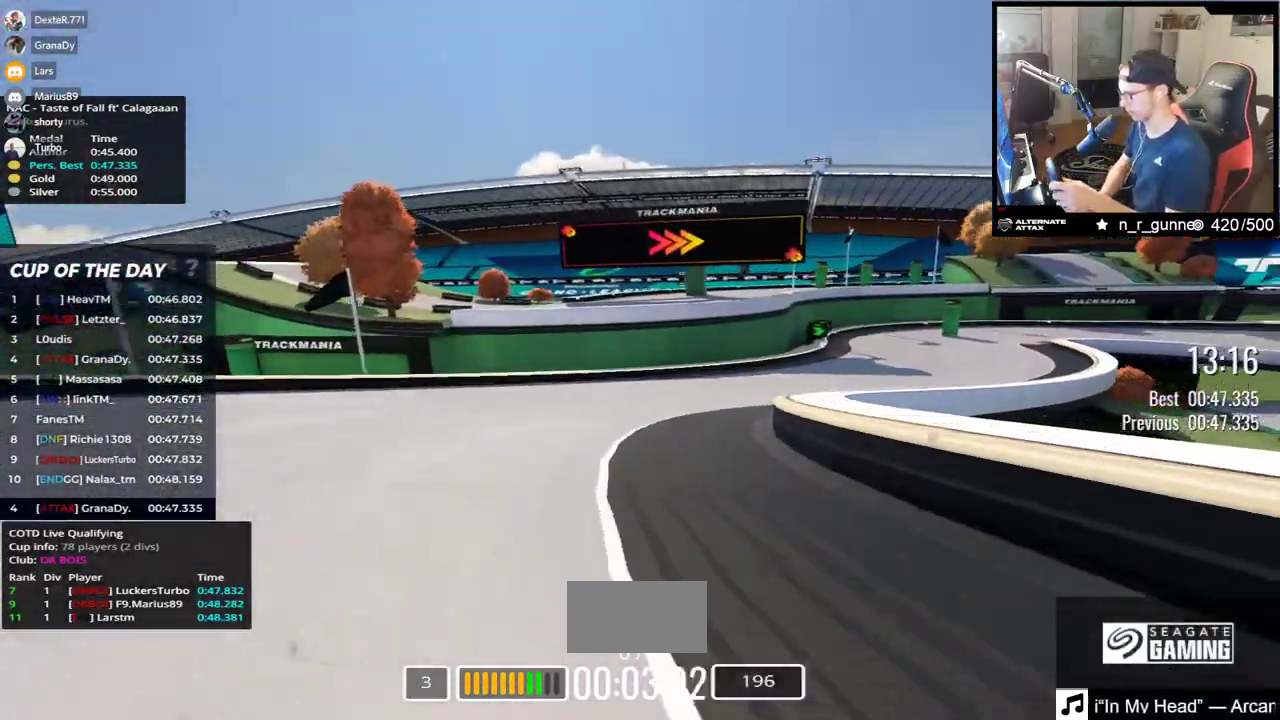
{"keys": ["right", "up"], "events": []}
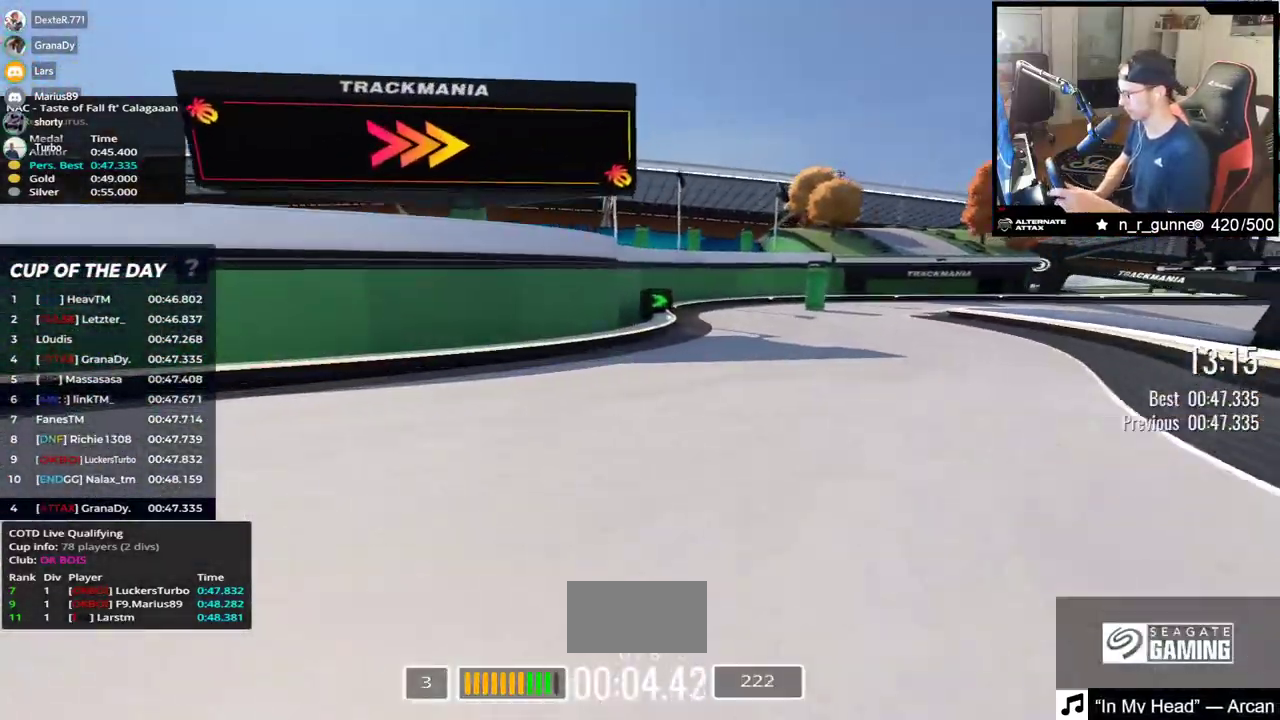
{"keys": ["right", "up"], "events": []}
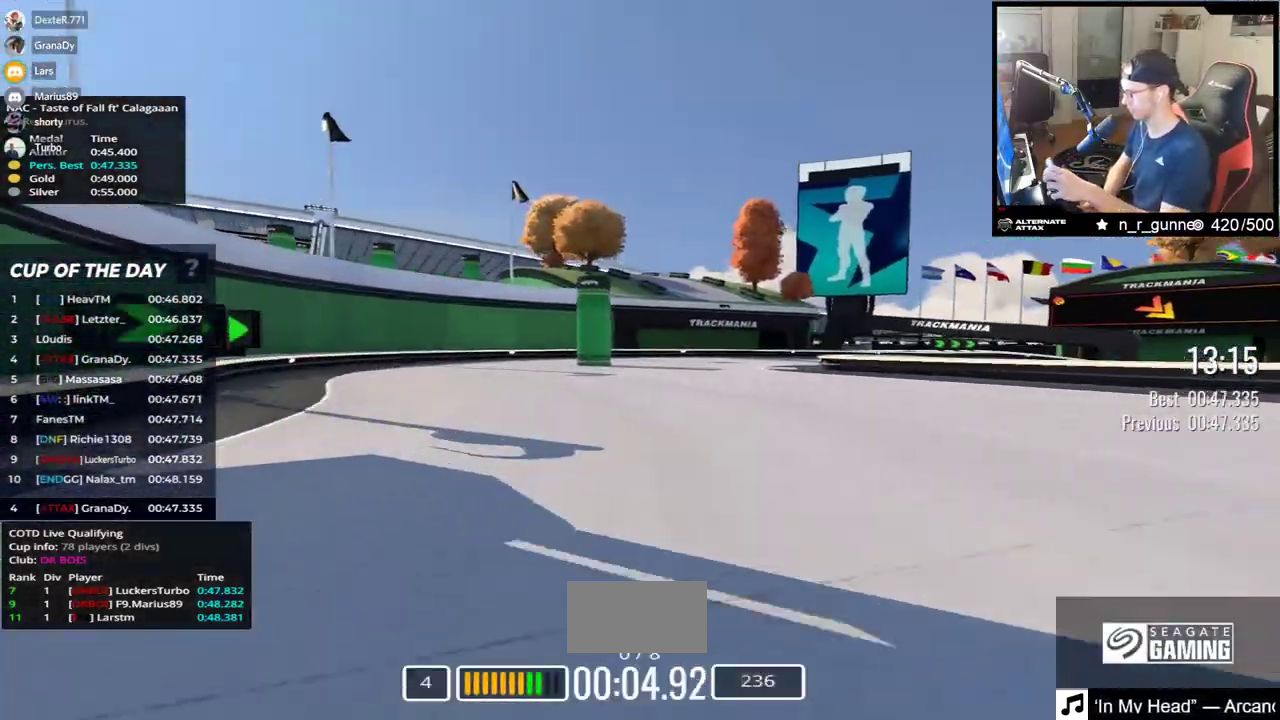
{"keys": ["down", "right", "up"], "events": [[267, "down", "down"]]}
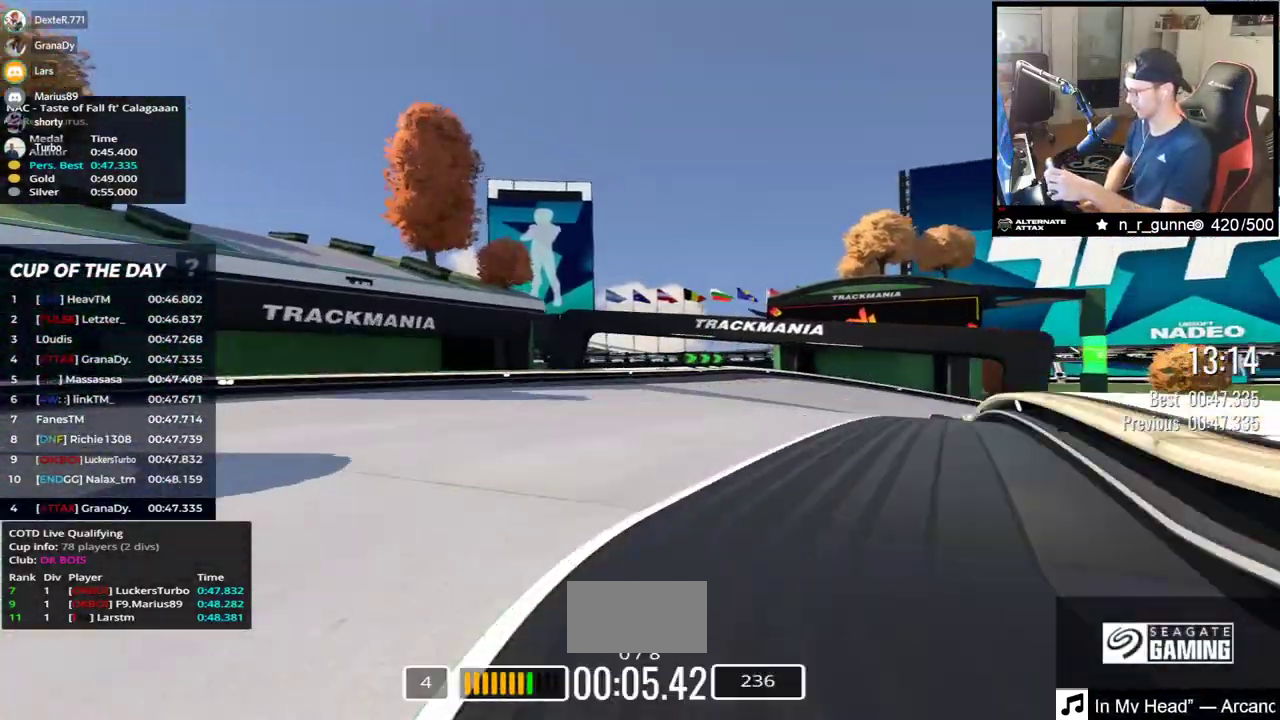
{"keys": ["down", "right", "up"], "events": []}
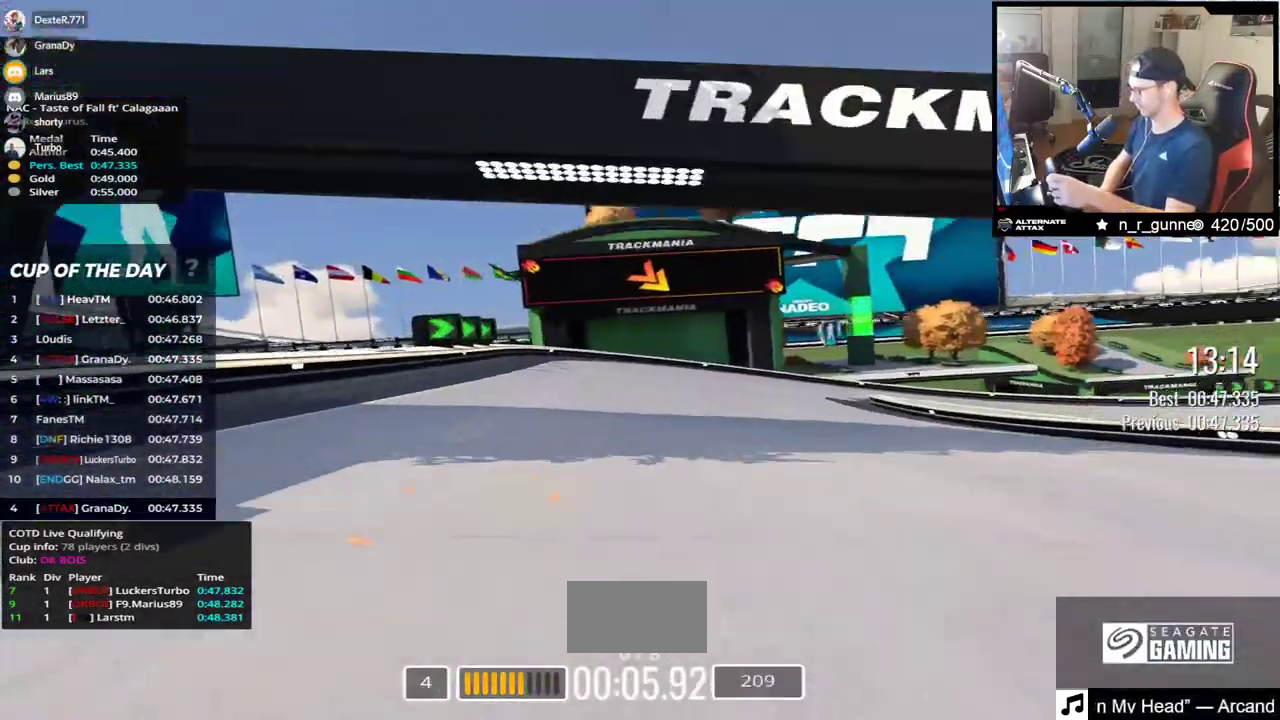
{"keys": ["right", "up"], "events": [[17, "down", "up"]]}
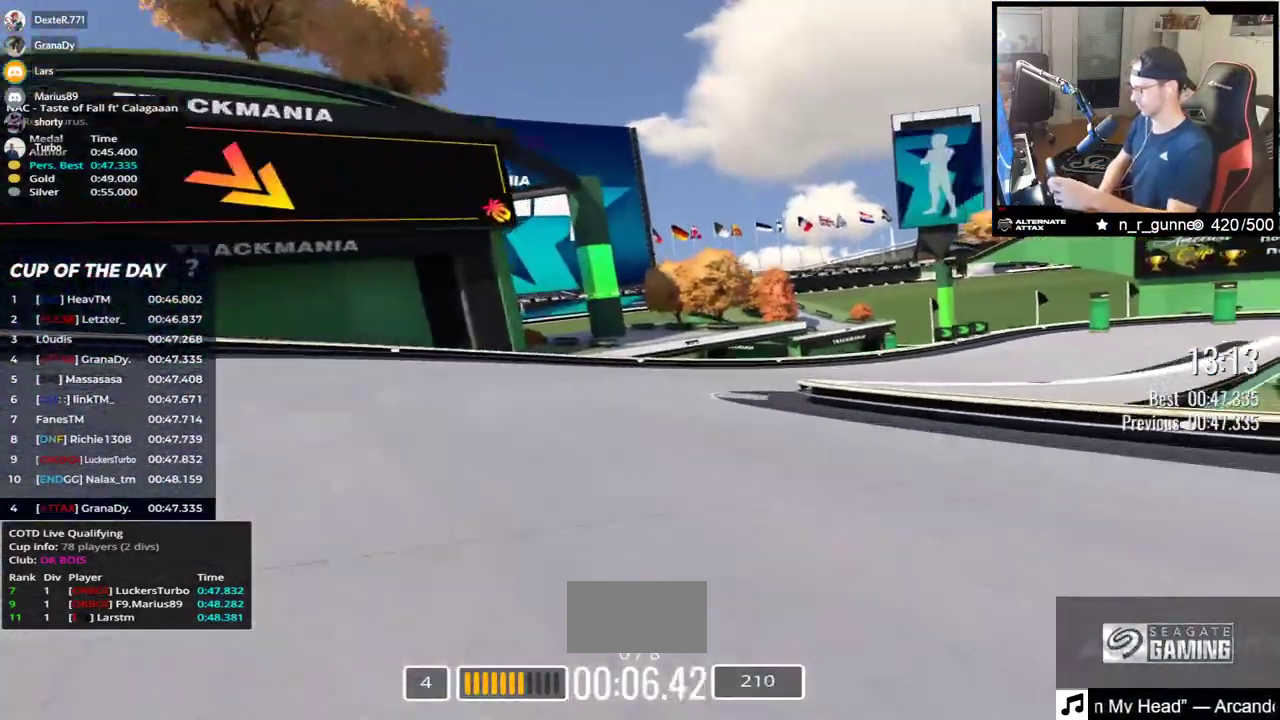
{"keys": ["right", "up"], "events": []}
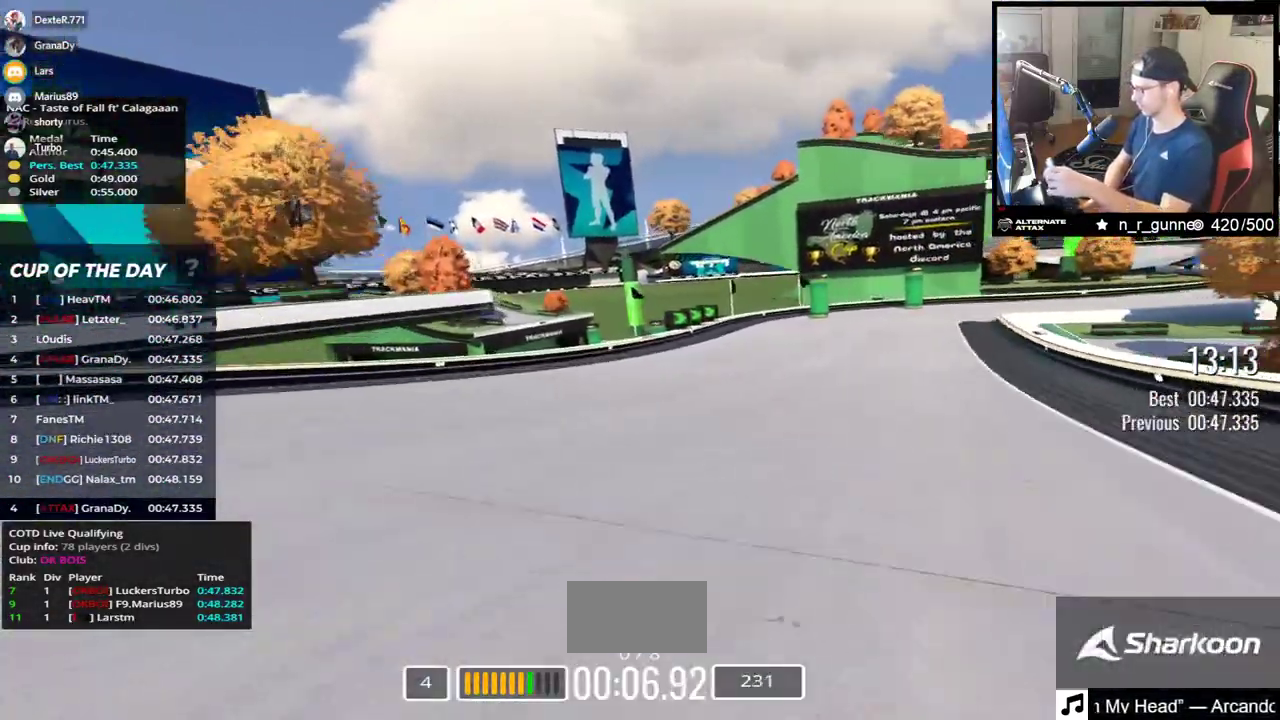
{"keys": ["right", "up"], "events": []}
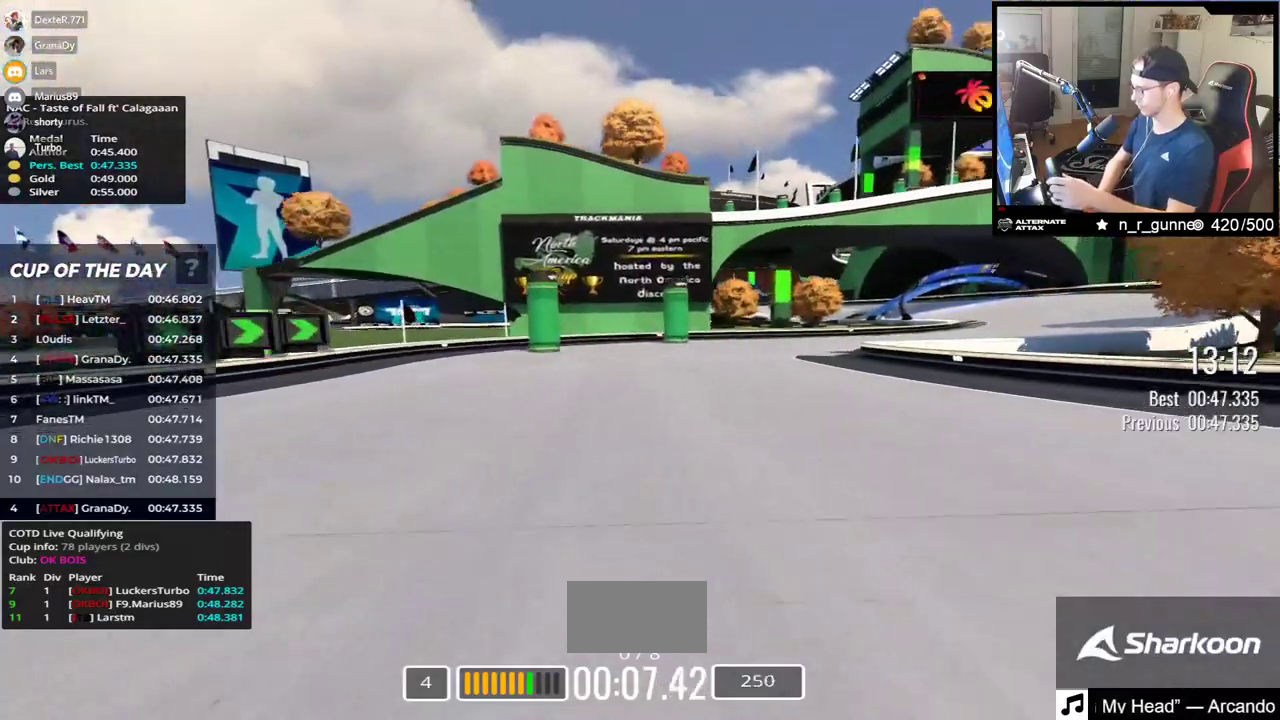
{"keys": ["right", "up"], "events": []}
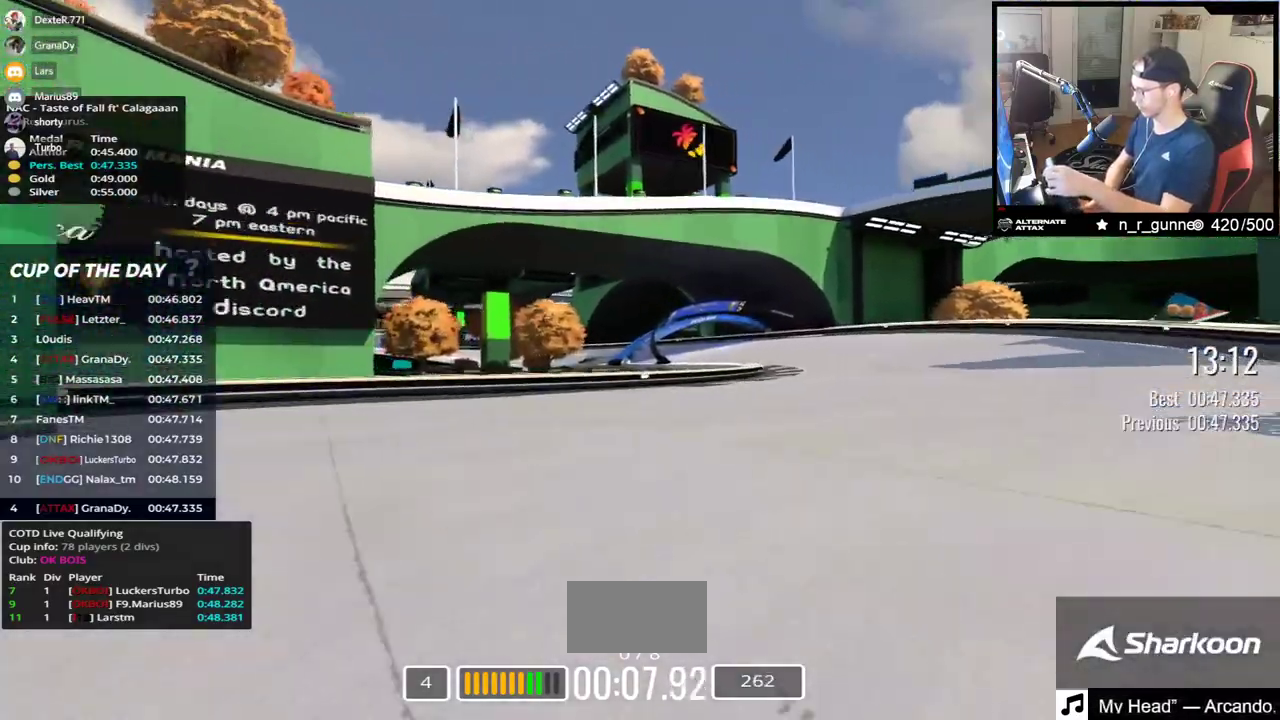
{"keys": ["left", "up"], "events": [[300, "right", "up"], [333, "left", "down"]]}
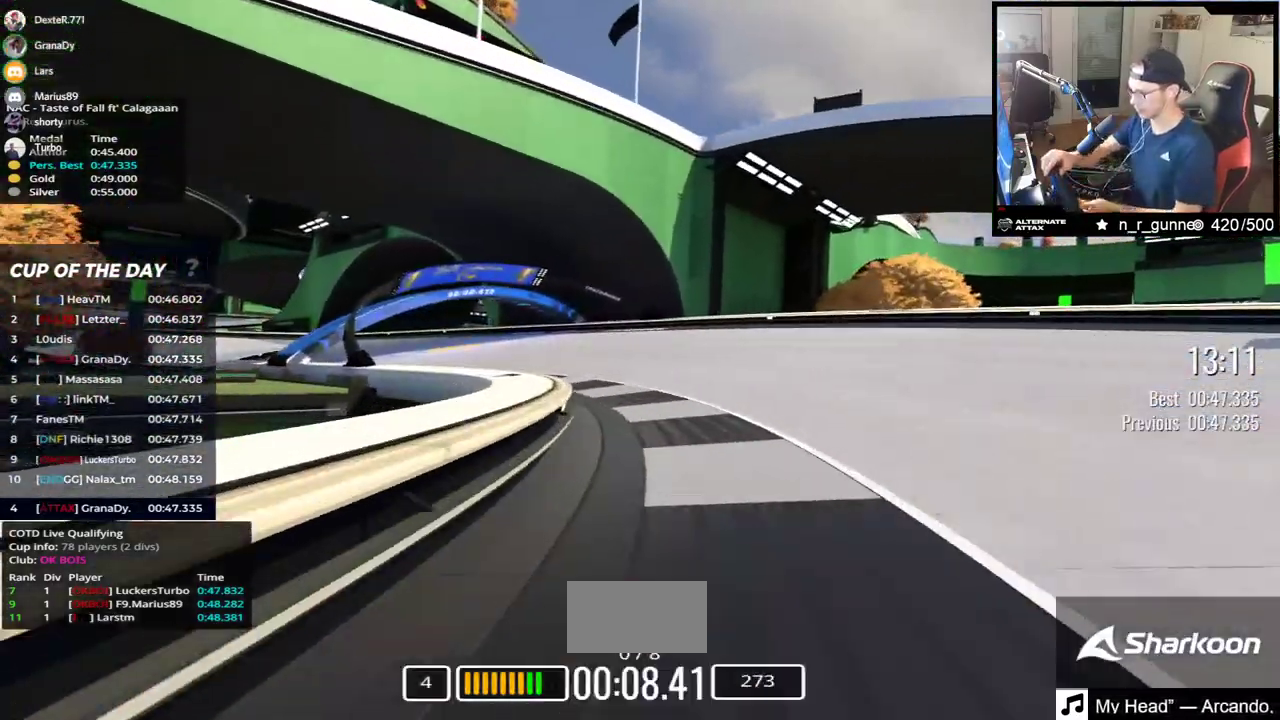
{"keys": [], "events": [[400, "left", "up"], [400, "up", "up"]]}
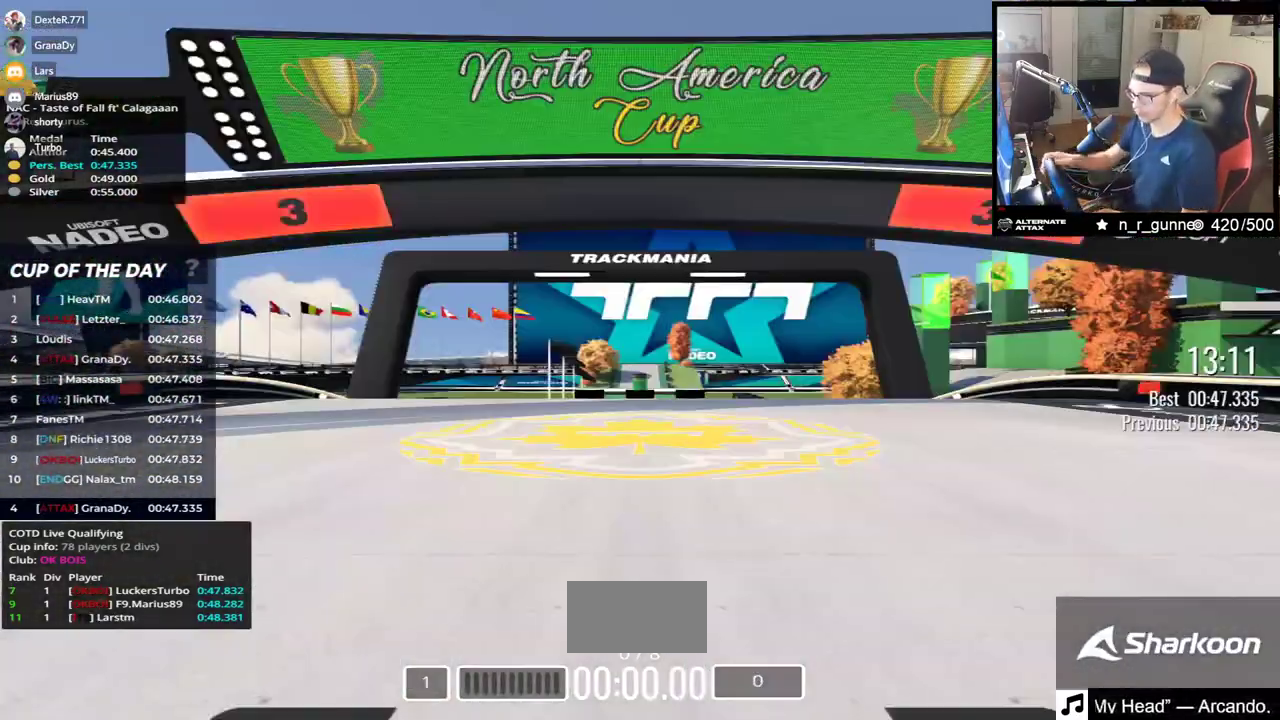
{"keys": [], "events": []}
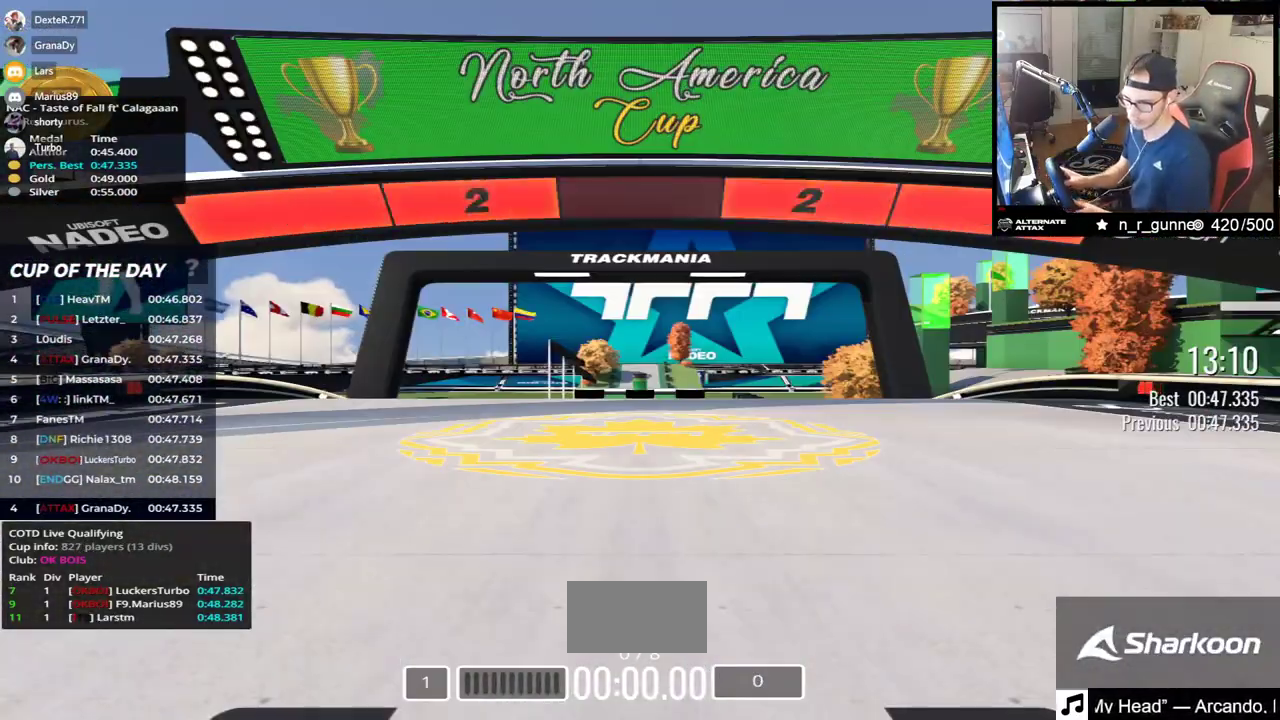
{"keys": [], "events": []}
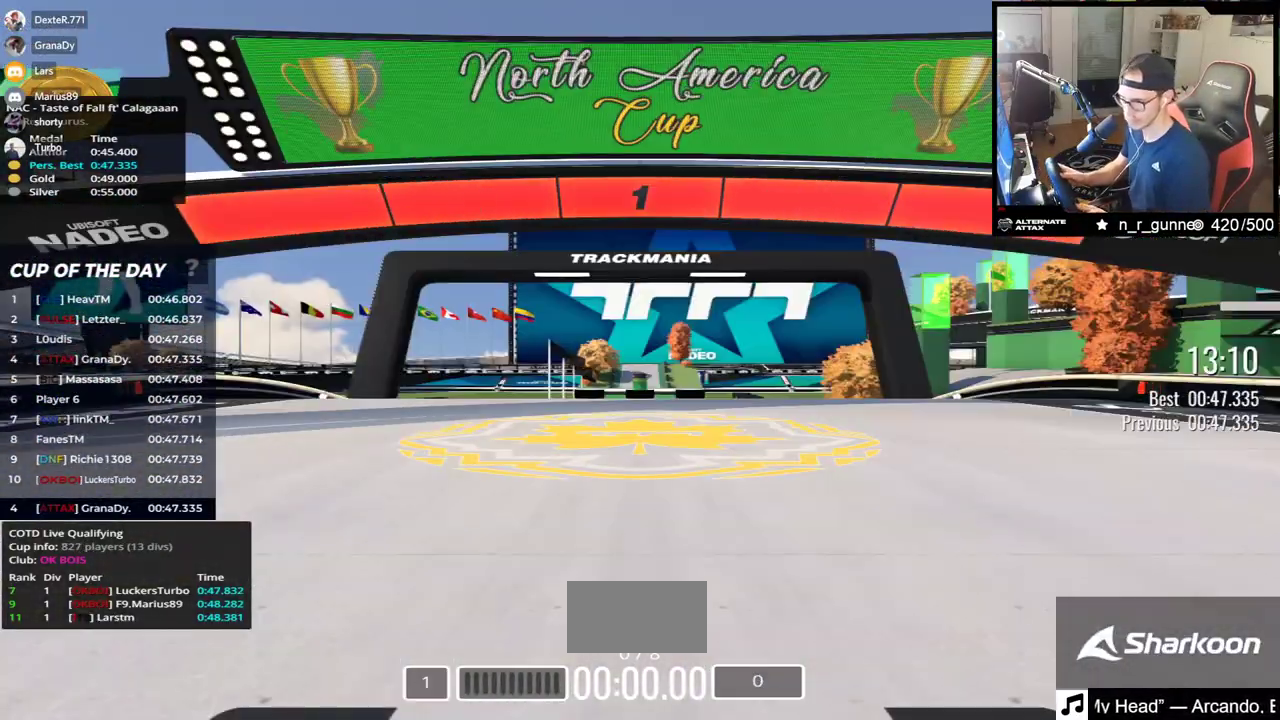
{"keys": ["up"], "events": [[483, "up", "down"]]}